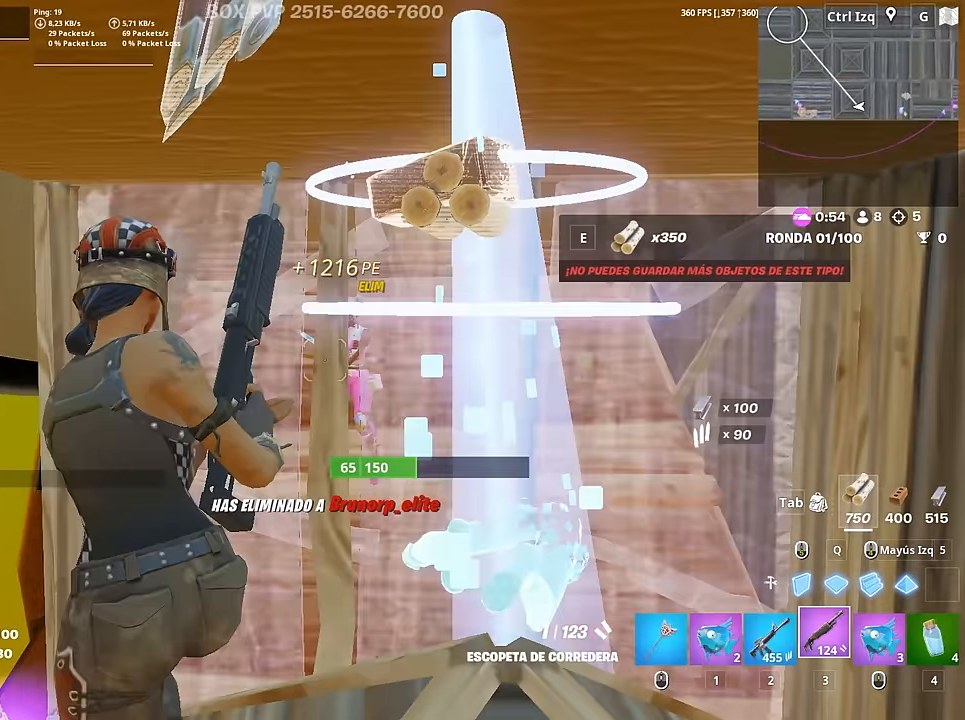
Gameplay with keyboard and mouse; each line is a JSON object with the keys and mouse buttons held at the frame after it. "events" lists presses ("down") and releases ("up") of "1", "2", "3", "4", "5", "a", "alt", "c", "caps_lock", "ctrl", "d", "e", "f", "g", "q", "r", "s", "shift", "space", "t", "tab", "v", "w", "x", "z", "mouse_left", "mouse_wheel" and "mouse_right" between this image and that frame as [ms after this image, input, new state], when the widget could be followed in between. "mouse_left", "mouse_wheel", "mouse_right" = the "left", "wheel", "right" buttons of the "mouse" list. No other keys are recorded. "wheel" means that the mouse wheel is clicked or scrolled. "mouse_move" is the direction in which the mouse moves at that frame (one of eight, or "still"), when it could be read.
{"keys": ["d"], "mouse": [], "mouse_move": "up-right", "events": [[50, "r", "up"], [150, "r", "down"], [200, "a", "up"], [200, "r", "up"], [200, "w", "up"], [333, "d", "down"]]}
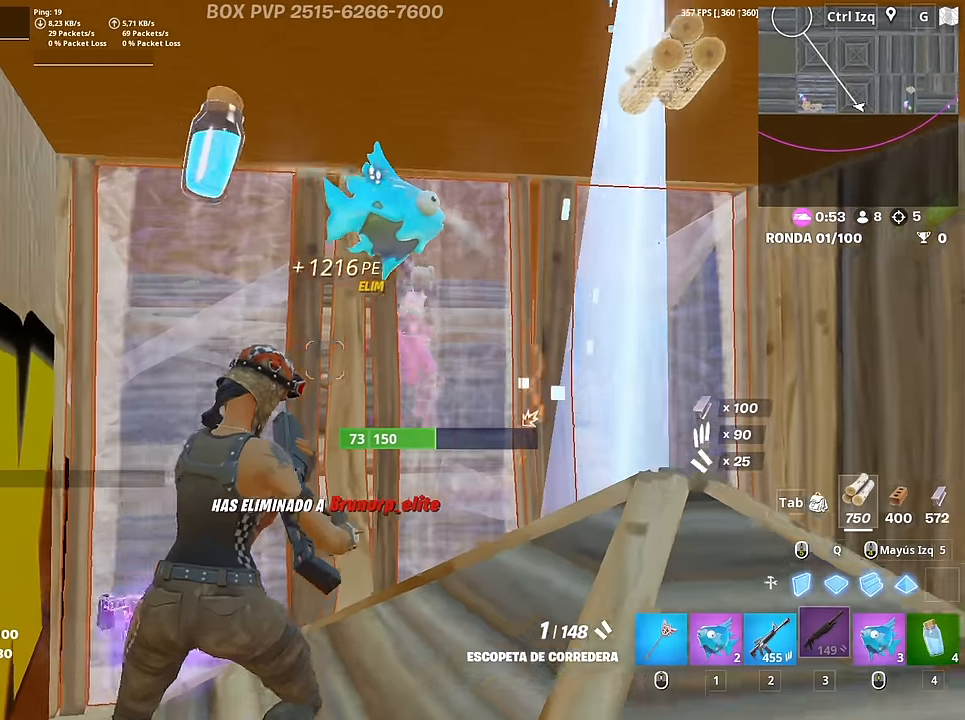
{"keys": ["d"], "mouse": ["left"], "mouse_move": "down", "events": [[167, "d", "up"], [217, "d", "down"], [400, "mouse_left", "down"]]}
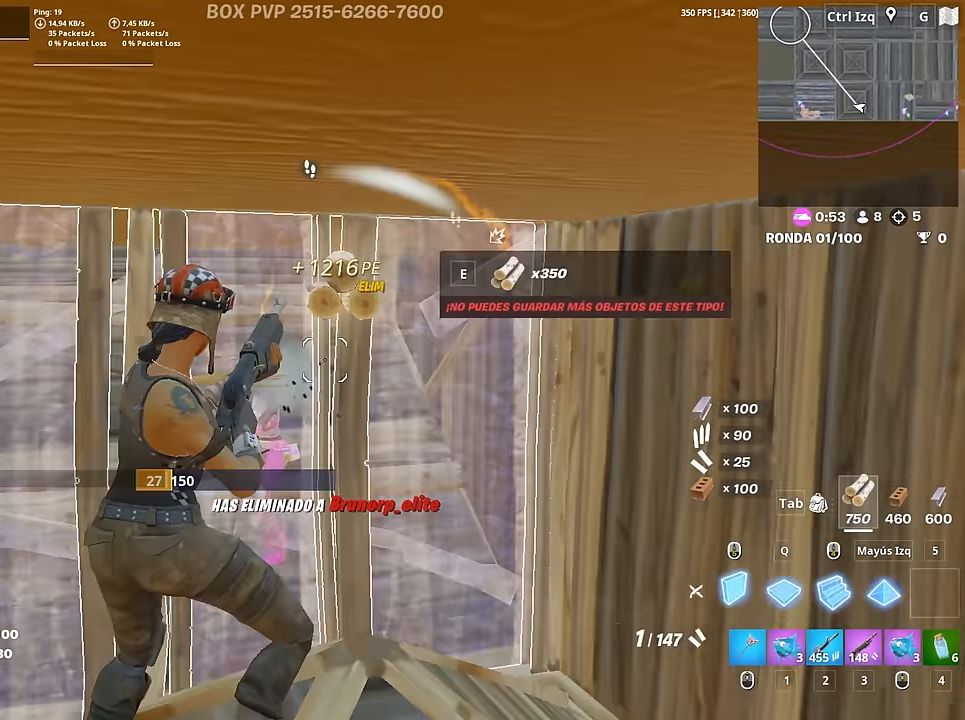
{"keys": ["a", "d", "s"], "mouse": ["left"], "mouse_move": "left", "events": [[33, "w", "down"], [83, "mouse_left", "up"], [417, "w", "up"], [467, "mouse_left", "down"], [500, "a", "down"], [500, "s", "down"]]}
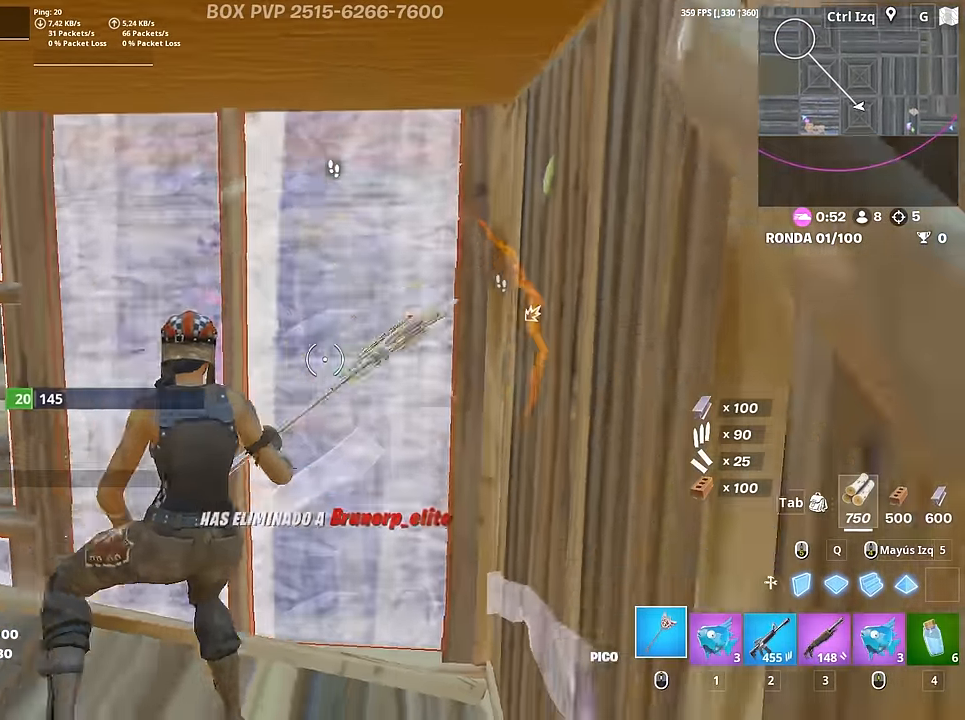
{"keys": ["a", "w"], "mouse": [], "mouse_move": "right", "events": [[100, "d", "up"], [200, "s", "up"], [283, "w", "down"], [383, "3", "down"], [433, "3", "up"], [433, "mouse_left", "up"]]}
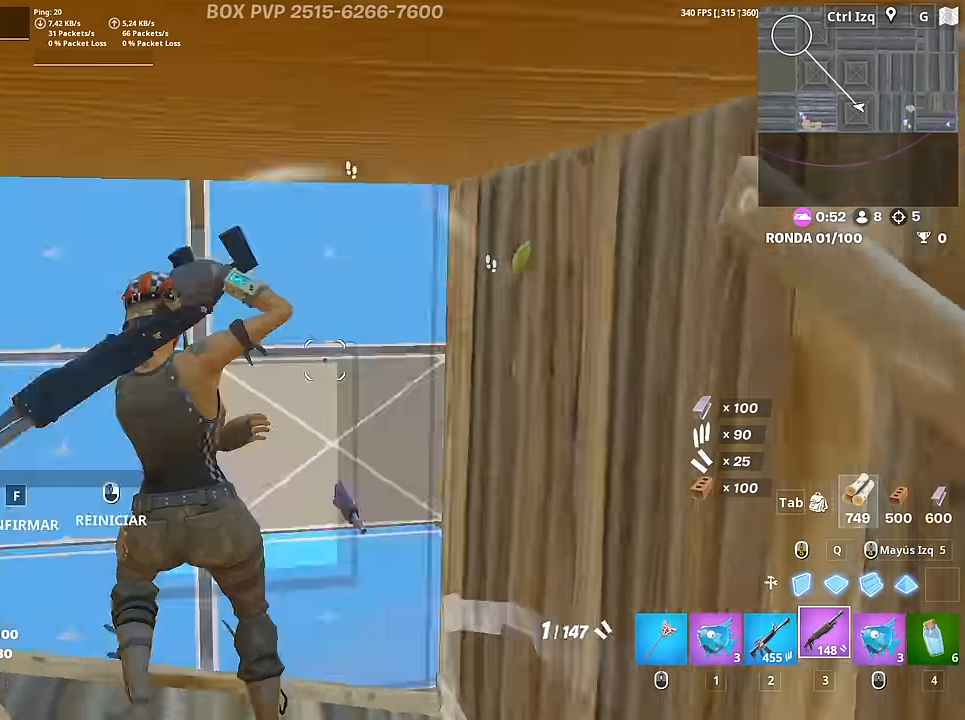
{"keys": ["d"], "mouse": [], "mouse_move": "right", "events": [[17, "f", "down"], [17, "mouse_left", "down"], [67, "f", "up"], [167, "f", "down"], [167, "mouse_left", "up"], [217, "f", "up"], [217, "w", "up"], [300, "d", "down"], [350, "a", "up"]]}
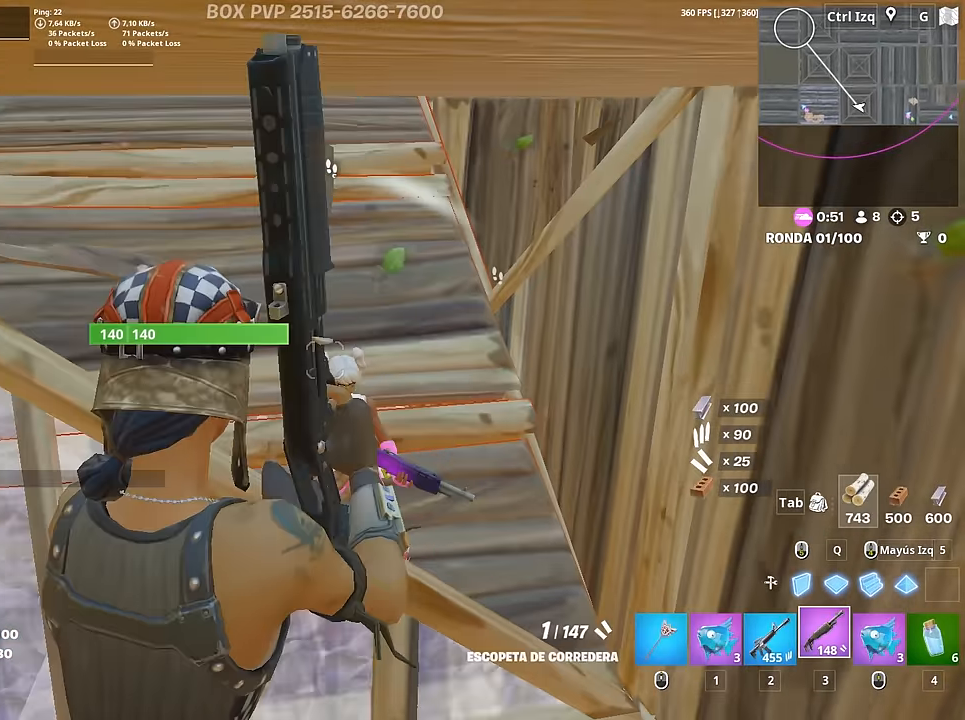
{"keys": ["a", "w"], "mouse": ["left"], "mouse_move": "up-right", "events": [[33, "s", "down"], [83, "mouse_left", "down"], [183, "a", "down"], [233, "d", "up"], [233, "mouse_left", "up"], [317, "mouse_wheel", "down"], [317, "s", "up"], [417, "mouse_wheel", "up"], [450, "mouse_left", "down"], [450, "w", "down"]]}
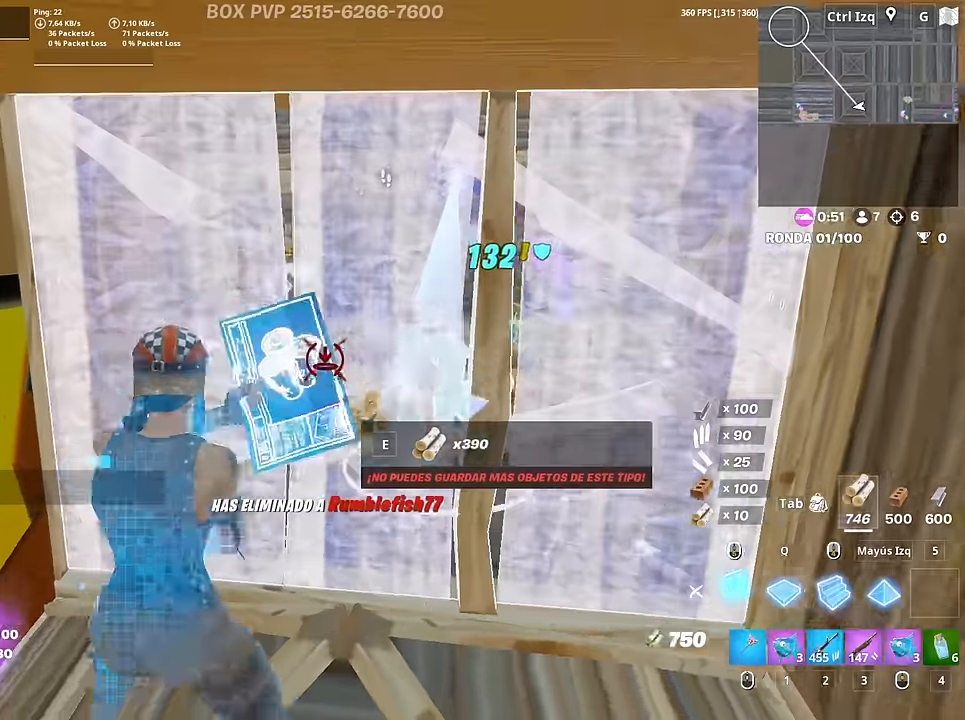
{"keys": ["w"], "mouse": [], "mouse_move": "up-left", "events": [[50, "3", "down"], [100, "mouse_left", "up"], [150, "3", "up"], [233, "a", "up"], [233, "f", "down"], [233, "mouse_left", "down"], [283, "f", "up"], [383, "f", "down"], [433, "f", "up"], [433, "mouse_left", "up"]]}
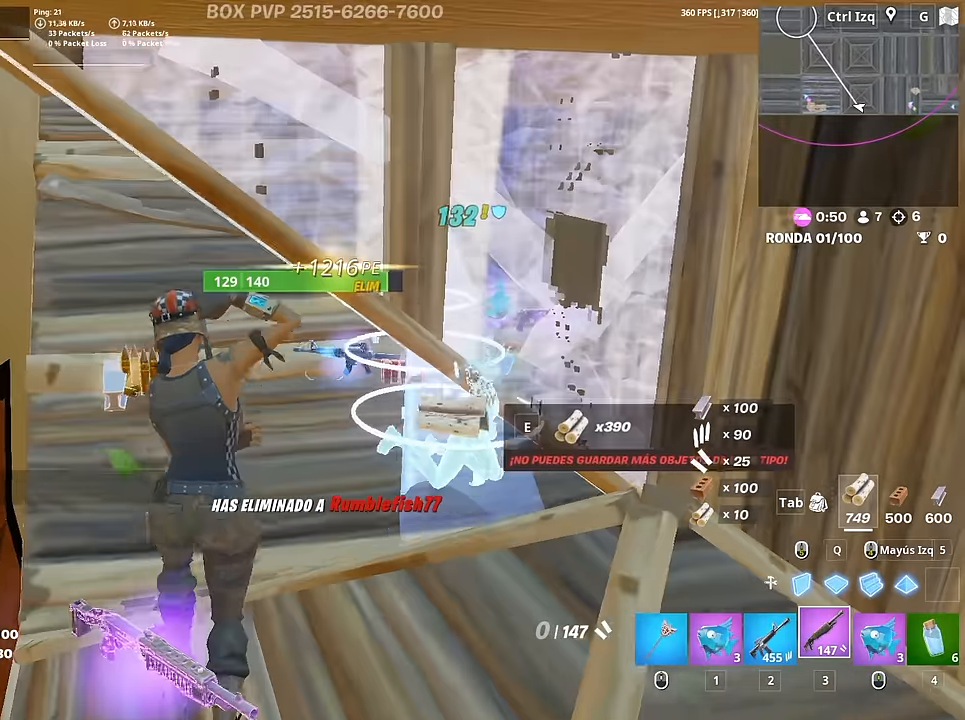
{"keys": ["a", "r", "w"], "mouse": [], "mouse_move": "left", "events": [[17, "r", "down"], [117, "r", "up"], [167, "a", "down"], [167, "r", "down"], [250, "r", "up"], [350, "r", "down"], [400, "r", "up"], [483, "r", "down"]]}
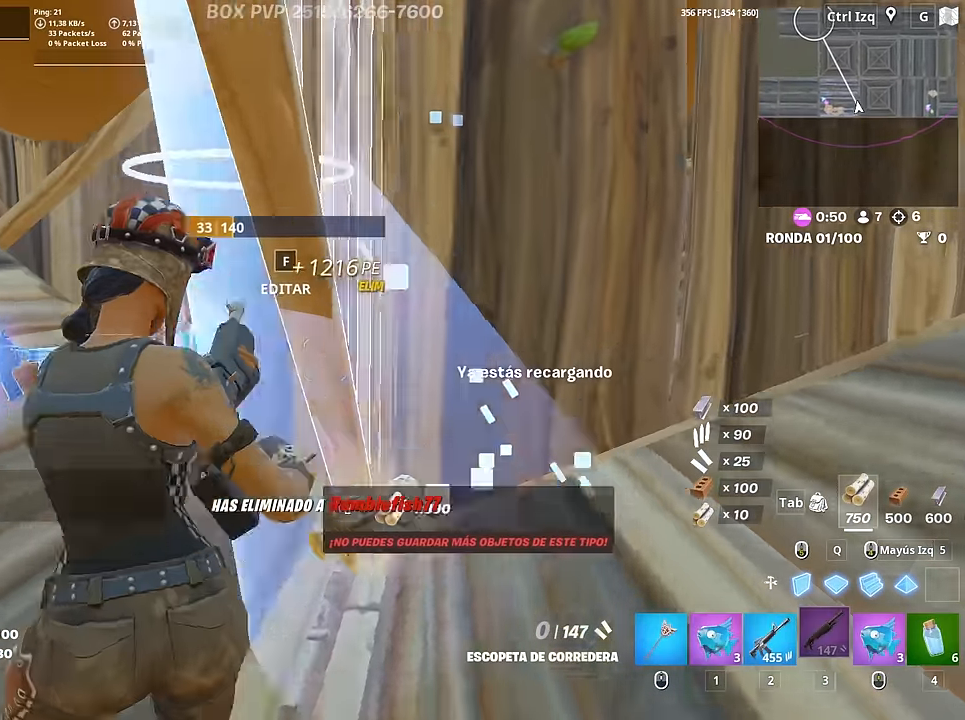
{"keys": ["w"], "mouse": [], "mouse_move": "down", "events": [[33, "a", "up"], [83, "r", "up"], [233, "a", "down"], [317, "a", "up"]]}
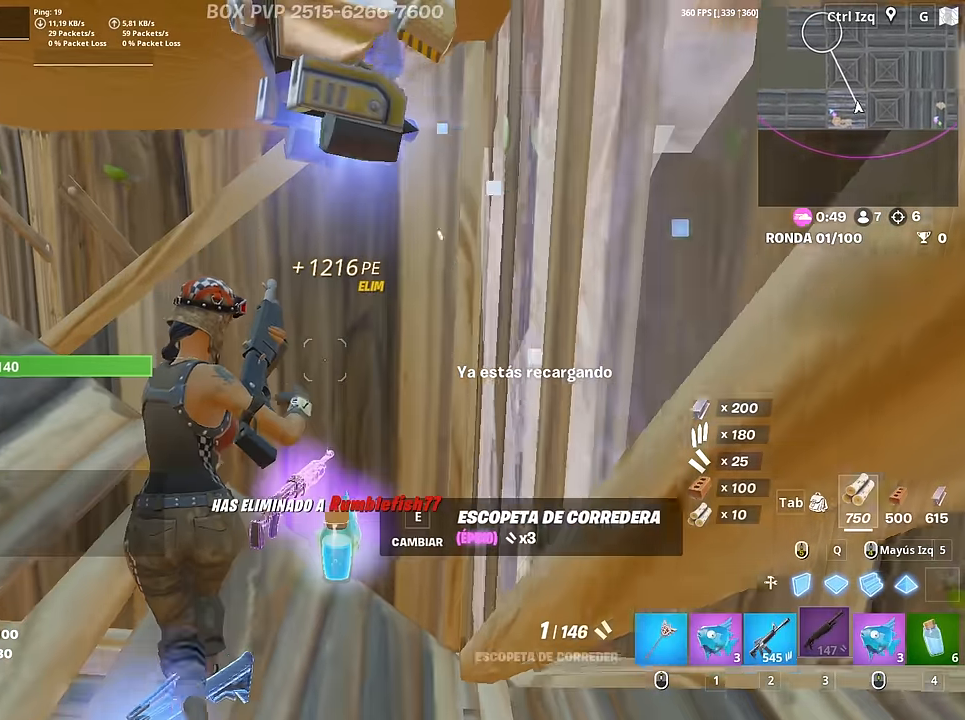
{"keys": ["a", "s"], "mouse": [], "mouse_move": "down", "events": [[200, "w", "up"], [233, "d", "down"], [283, "s", "down"], [383, "d", "up"], [467, "a", "down"]]}
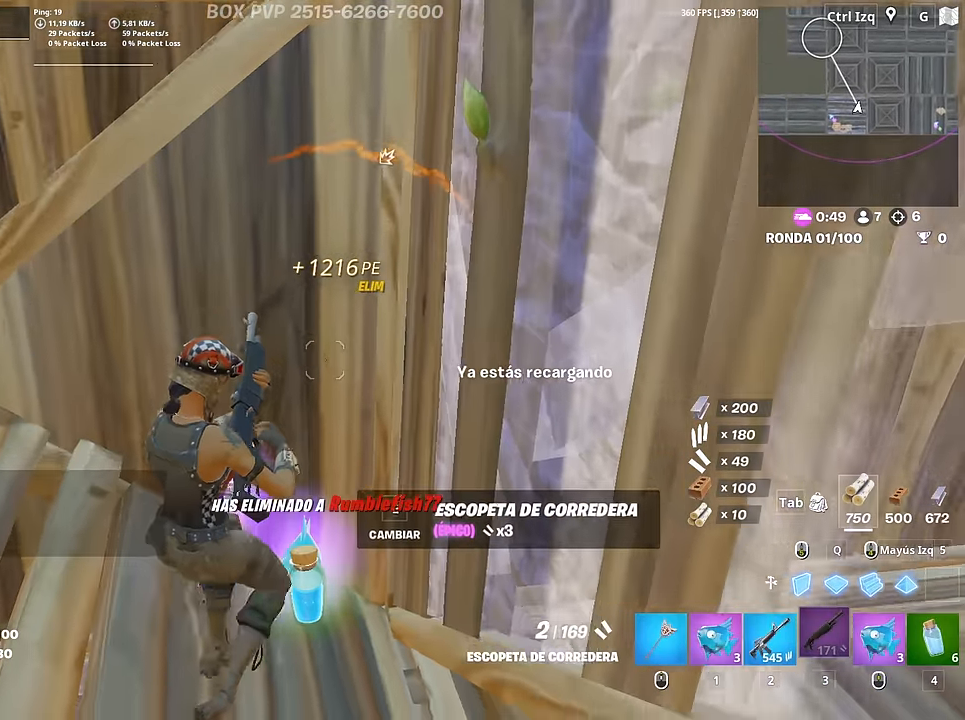
{"keys": ["w"], "mouse": [], "mouse_move": "left", "events": [[17, "s", "up"], [167, "w", "down"], [300, "a", "up"]]}
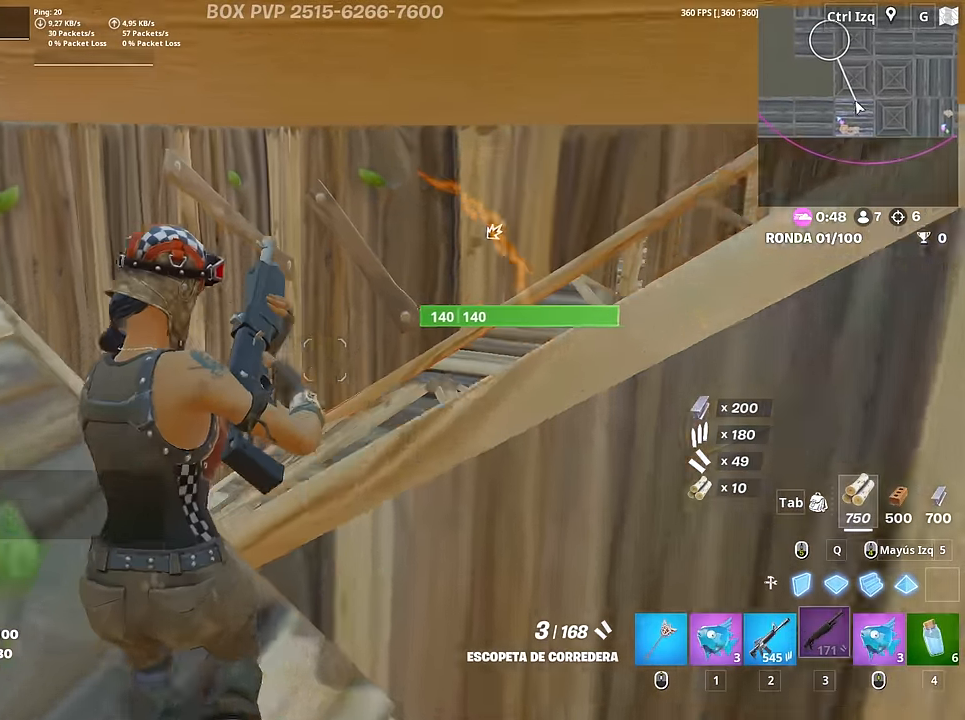
{"keys": ["d", "w"], "mouse": [], "mouse_move": "right", "events": [[83, "c", "down"], [217, "c", "up"], [450, "d", "down"]]}
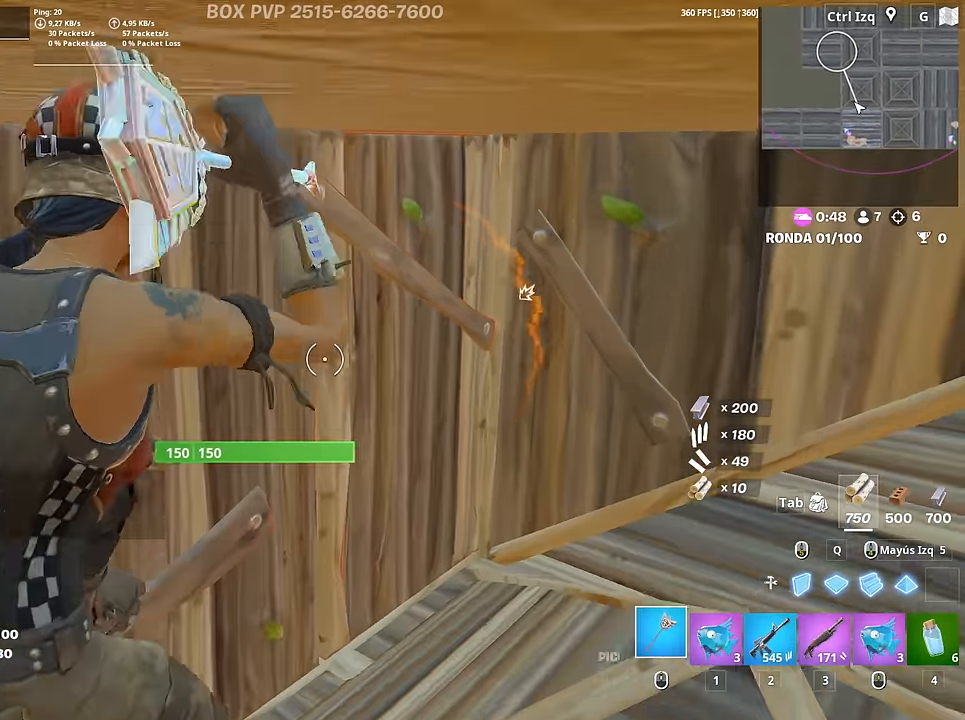
{"keys": ["space", "w"], "mouse": ["left"], "mouse_move": "right", "events": [[100, "d", "up"], [200, "mouse_left", "down"], [333, "d", "down"], [433, "d", "up"], [483, "space", "down"]]}
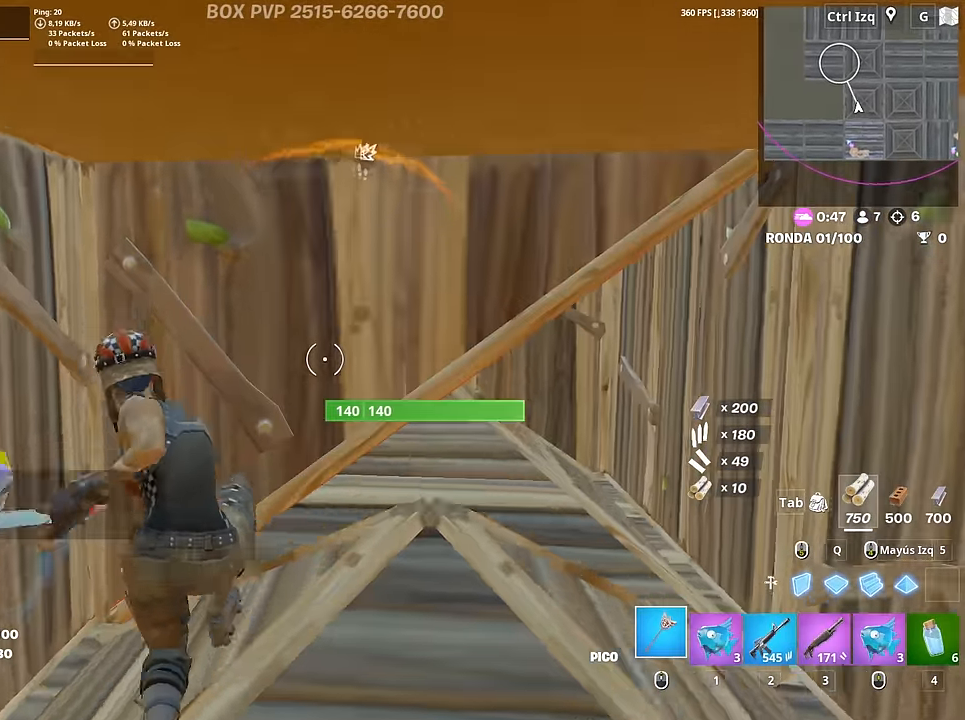
{"keys": ["d"], "mouse": ["left"], "mouse_move": "left", "events": [[117, "space", "up"], [300, "d", "down"], [400, "w", "up"]]}
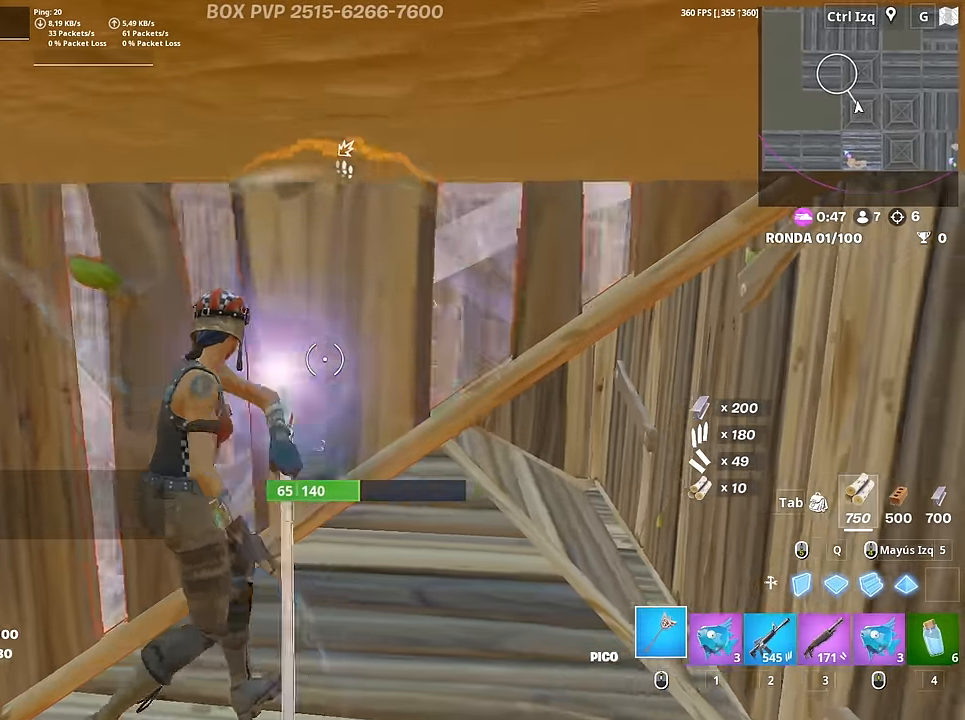
{"keys": ["a"], "mouse": ["left"], "mouse_move": "down-left", "events": [[183, "s", "down"], [317, "a", "down"], [317, "d", "up"], [467, "s", "up"]]}
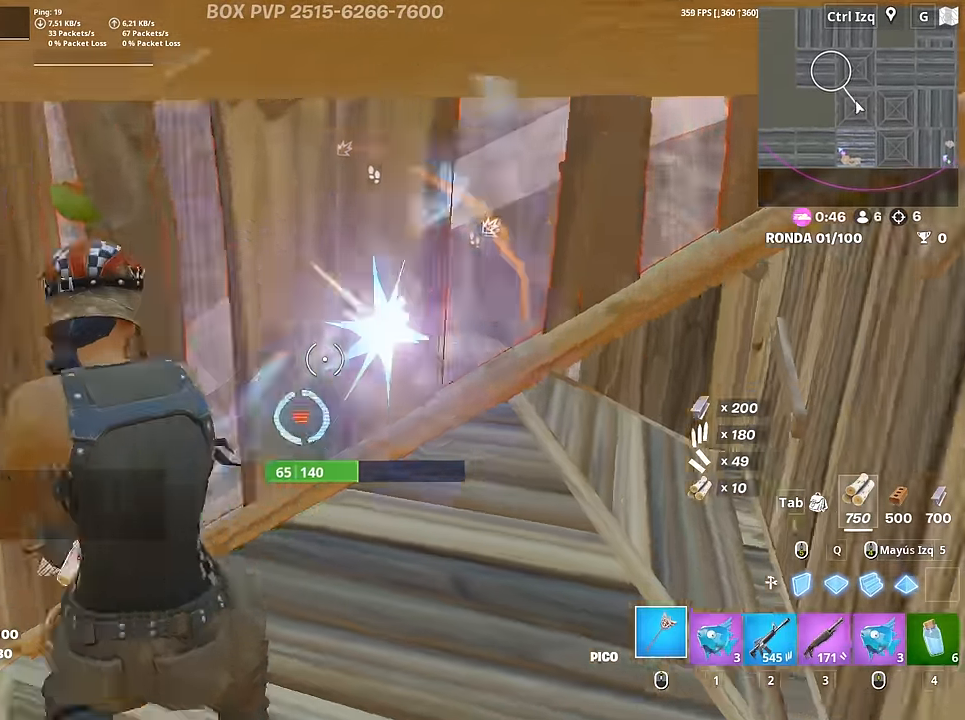
{"keys": ["f", "w"], "mouse": [], "mouse_move": "up-right", "events": [[50, "w", "down"], [100, "3", "down"], [200, "3", "up"], [200, "a", "up"], [200, "mouse_left", "up"], [233, "f", "down"], [283, "mouse_left", "down"], [333, "f", "up"], [433, "f", "down"], [467, "mouse_left", "up"]]}
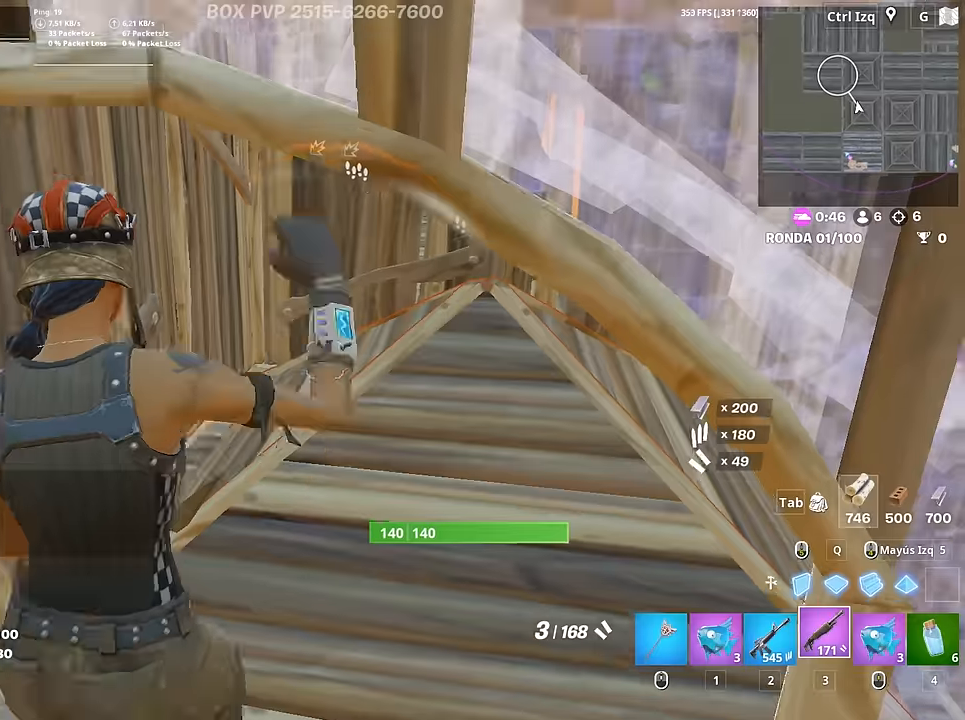
{"keys": ["w"], "mouse": [], "mouse_move": "right", "events": [[17, "f", "up"]]}
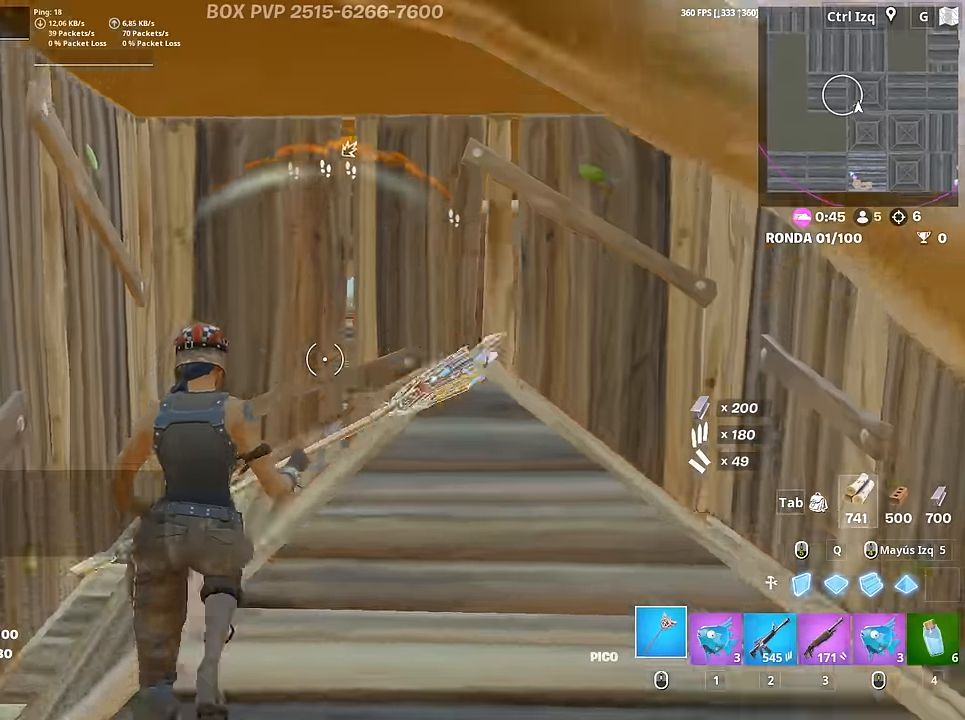
{"keys": ["d"], "mouse": ["left"], "mouse_move": "down", "events": [[216, "mouse_left", "down"], [416, "d", "down"], [450, "w", "up"]]}
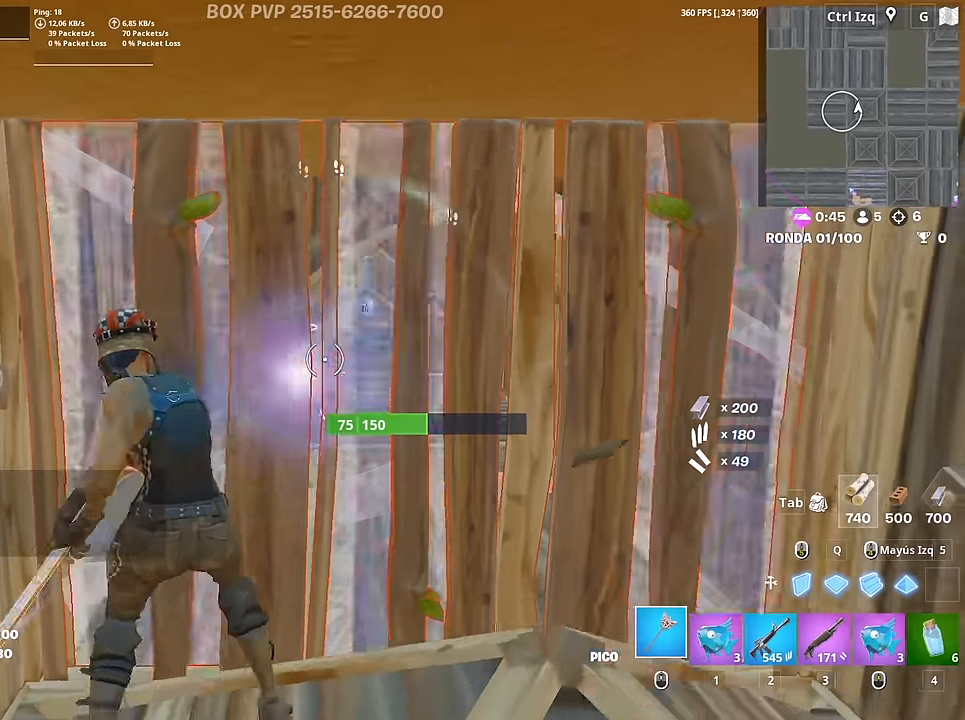
{"keys": ["a"], "mouse": ["left"], "mouse_move": "down-left", "events": [[100, "s", "down"], [150, "d", "up"], [283, "a", "down"], [383, "s", "up"]]}
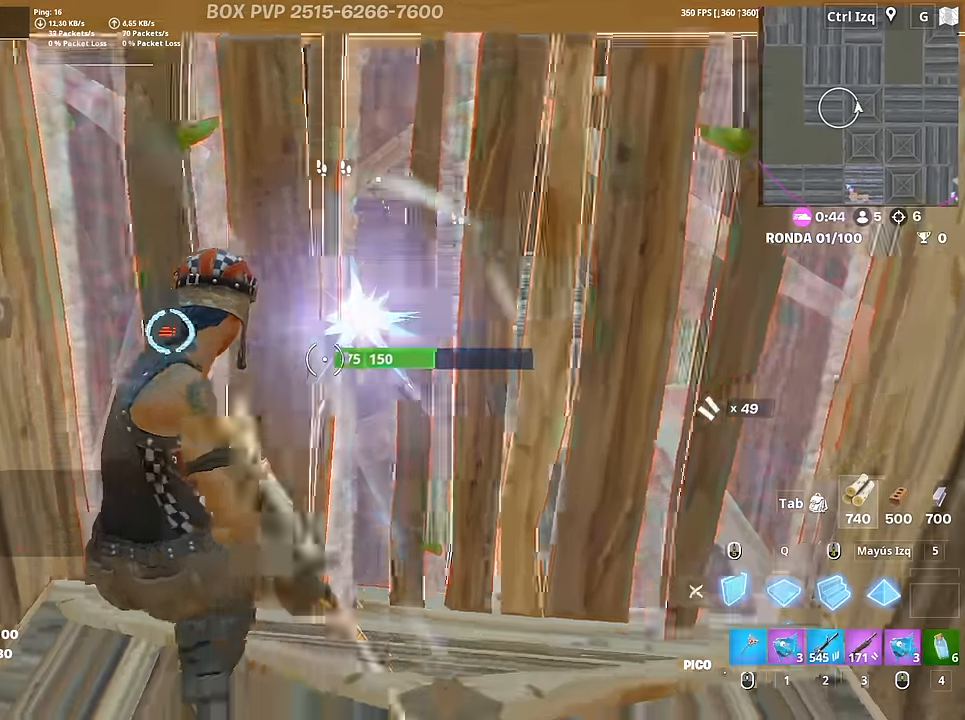
{"keys": ["w"], "mouse": ["left"], "mouse_move": "up-left", "events": [[66, "3", "down"], [66, "w", "down"], [116, "3", "up"], [116, "a", "up"], [166, "mouse_left", "up"], [250, "f", "down"], [250, "mouse_left", "down"], [300, "f", "up"], [350, "f", "down"], [400, "mouse_left", "up"], [450, "f", "up"], [450, "mouse_left", "down"]]}
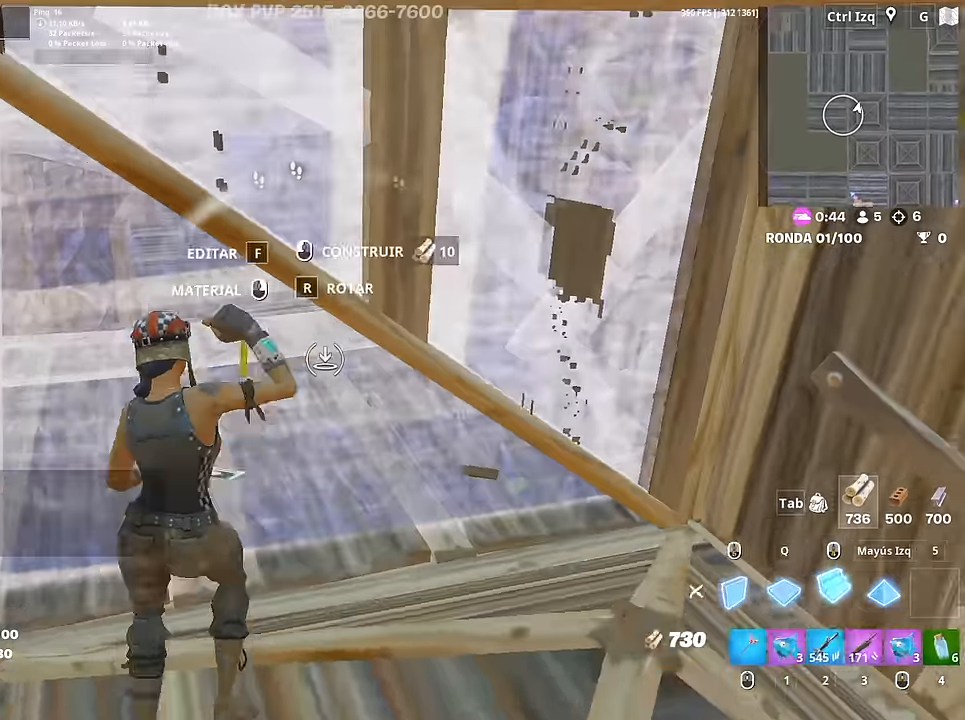
{"keys": ["w"], "mouse": [], "mouse_move": "left", "events": [[33, "3", "down"], [83, "3", "up"], [83, "a", "down"], [83, "mouse_left", "up"], [183, "f", "down"], [183, "mouse_left", "down"], [233, "f", "up"], [316, "a", "up"], [316, "f", "down"], [316, "mouse_left", "up"], [416, "f", "up"]]}
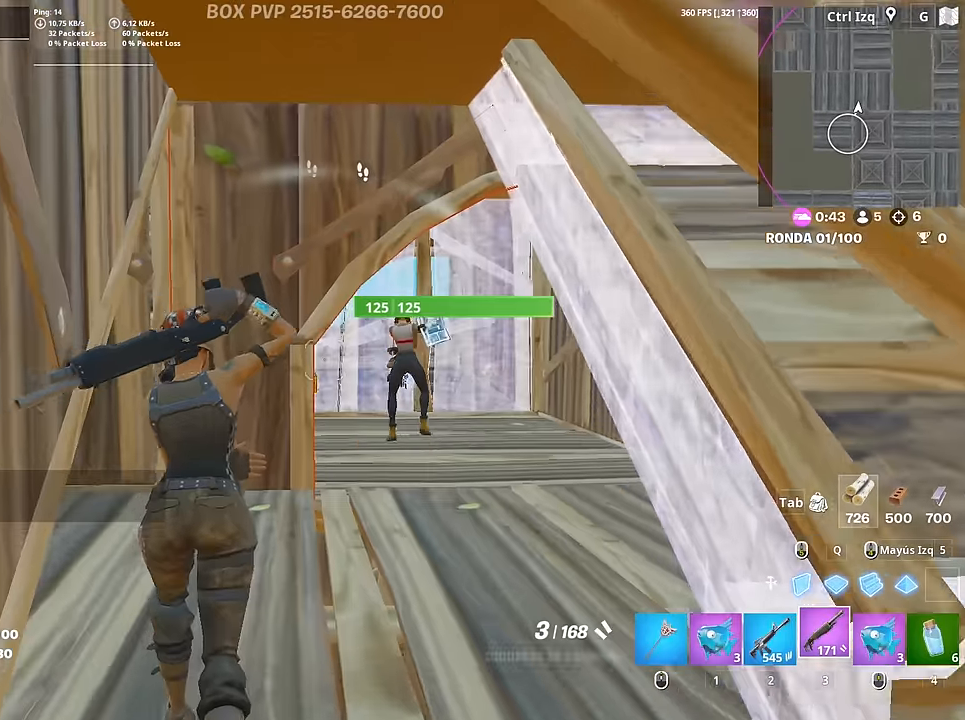
{"keys": ["d", "w"], "mouse": [], "mouse_move": "down-left", "events": [[50, "d", "down"], [233, "d", "up"], [333, "mouse_left", "down"], [383, "2", "down"], [433, "mouse_left", "up"], [466, "2", "up"], [466, "d", "down"]]}
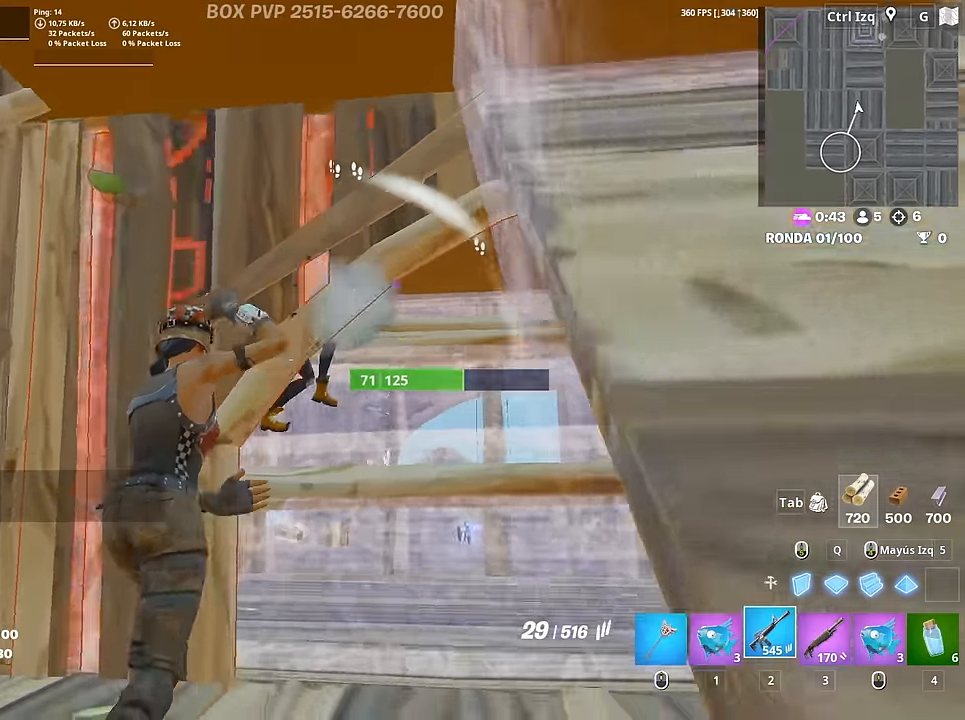
{"keys": ["a", "s"], "mouse": ["left"], "mouse_move": "down-right", "events": [[250, "mouse_left", "down"], [300, "w", "up"], [400, "a", "down"], [400, "d", "up"], [450, "s", "down"]]}
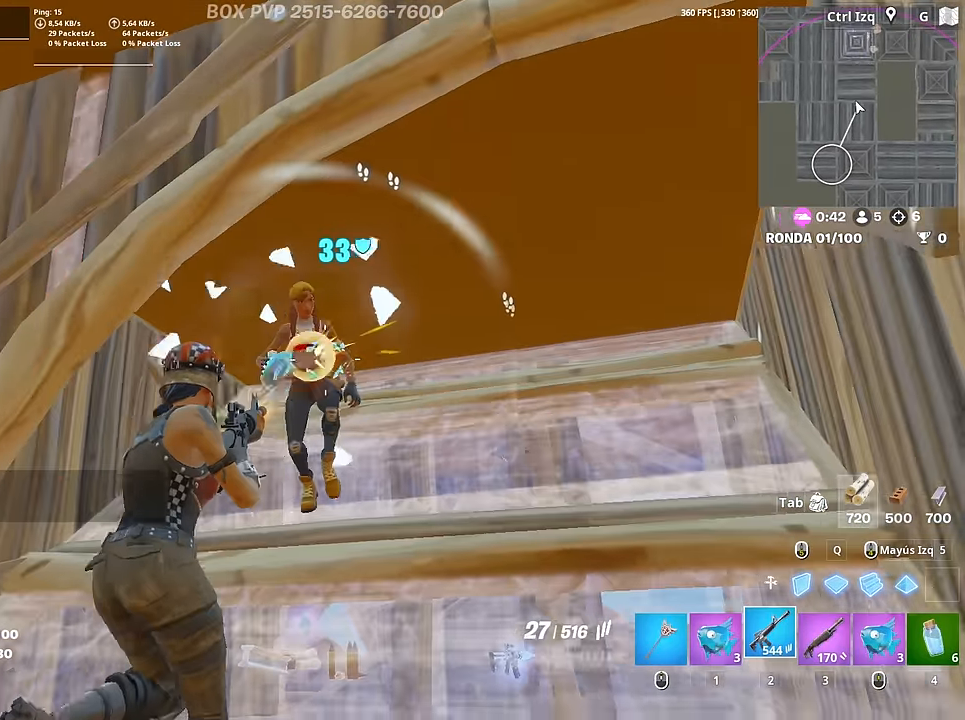
{"keys": ["a", "s"], "mouse": ["left"], "mouse_move": "down", "events": [[83, "a", "up"], [183, "a", "down"], [216, "s", "up"], [500, "s", "down"]]}
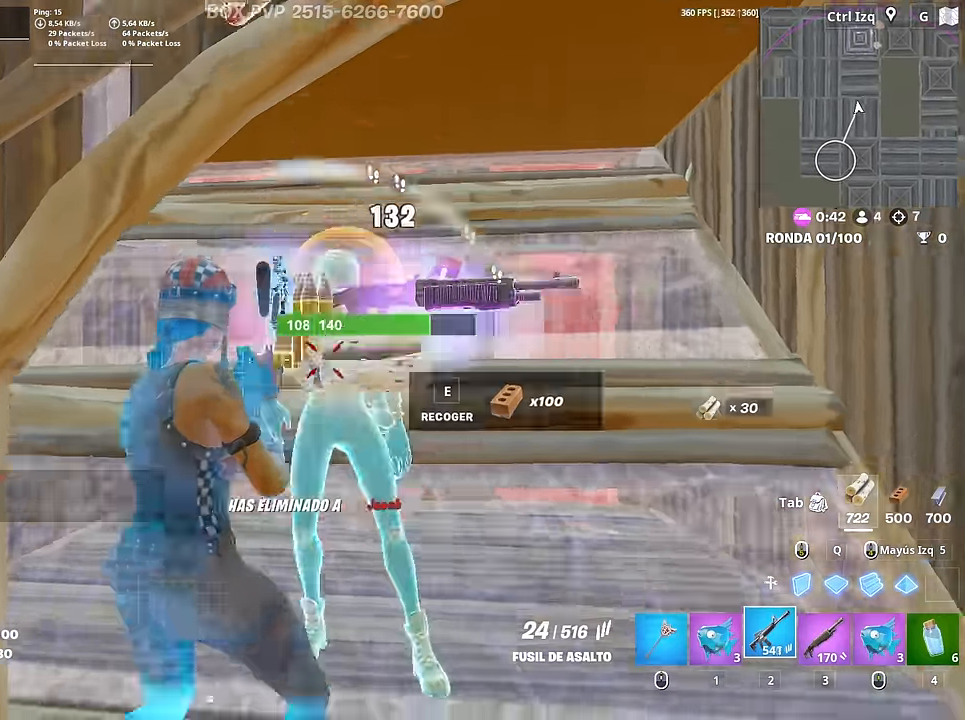
{"keys": ["d", "w"], "mouse": ["left"], "mouse_move": "still", "events": [[233, "s", "up"], [333, "a", "up"], [333, "w", "down"], [433, "d", "down"]]}
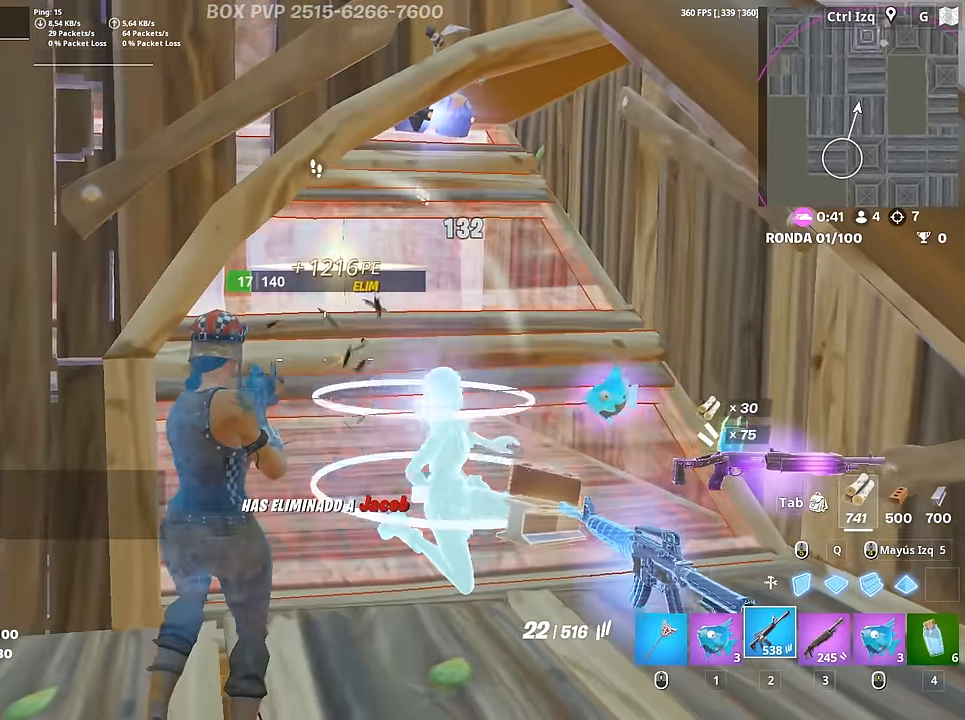
{"keys": ["3", "w"], "mouse": ["left"], "mouse_move": "up-left", "events": [[166, "d", "up"], [250, "shift", "down"], [400, "shift", "up"], [483, "3", "down"]]}
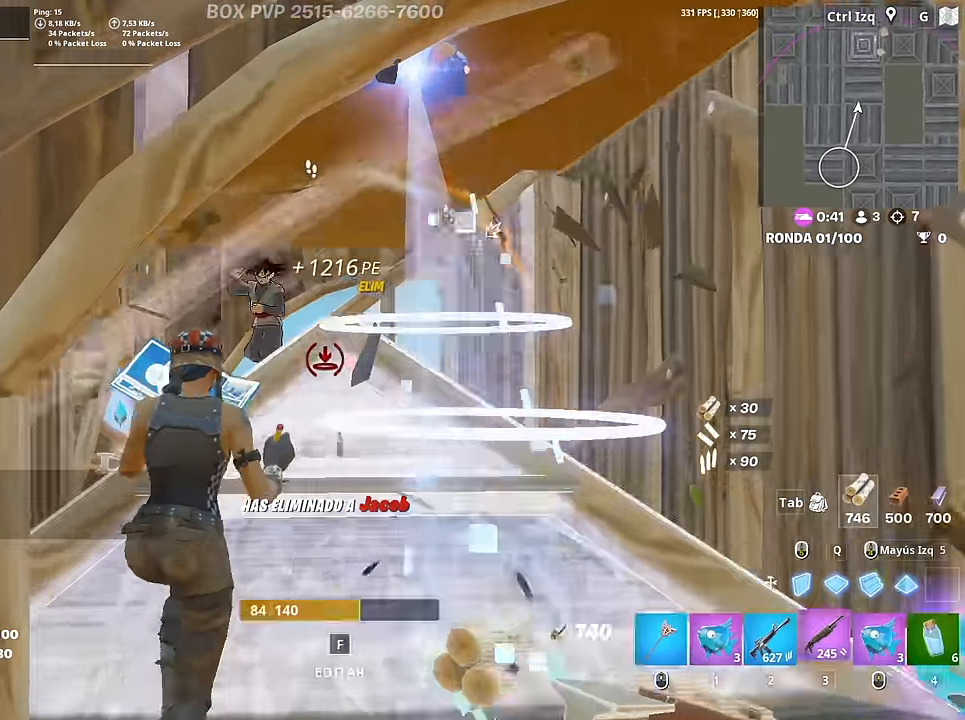
{"keys": ["s"], "mouse": ["left"], "mouse_move": "left", "events": [[33, "mouse_left", "up"], [83, "3", "up"], [183, "d", "down"], [216, "w", "up"], [416, "s", "down"], [500, "d", "up"], [500, "mouse_left", "down"]]}
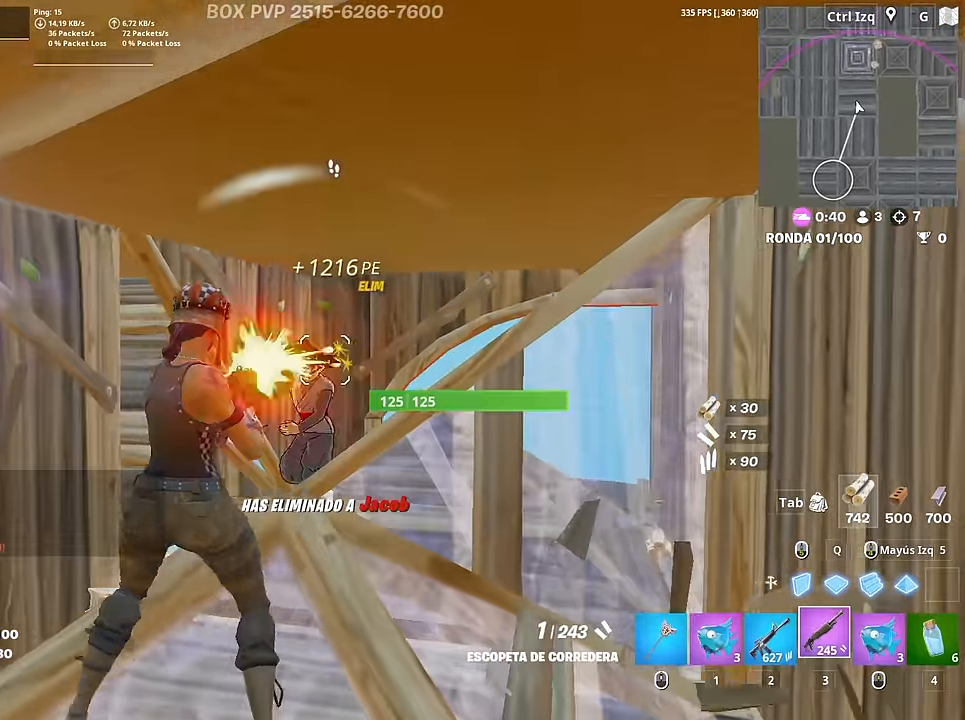
{"keys": ["a", "s"], "mouse": [], "mouse_move": "up-right", "events": [[100, "a", "down"], [100, "mouse_left", "up"], [200, "f", "down"], [250, "f", "up"], [250, "mouse_left", "down"], [333, "f", "down"], [383, "f", "up"], [383, "mouse_left", "up"]]}
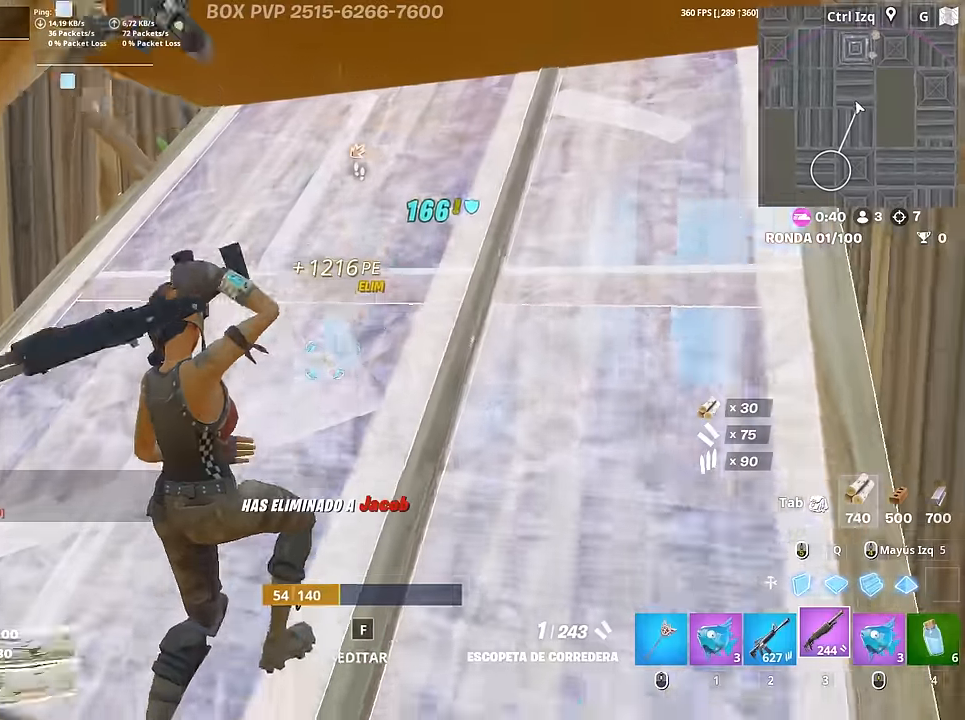
{"keys": ["w"], "mouse": [], "mouse_move": "up-left", "events": [[116, "a", "up"], [166, "f", "down"], [250, "a", "down"], [250, "f", "up"], [250, "mouse_right", "down"], [300, "mouse_right", "up"], [300, "s", "up"], [350, "f", "down"], [400, "e", "down"], [400, "w", "down"], [450, "f", "up"], [483, "a", "up"], [483, "e", "up"]]}